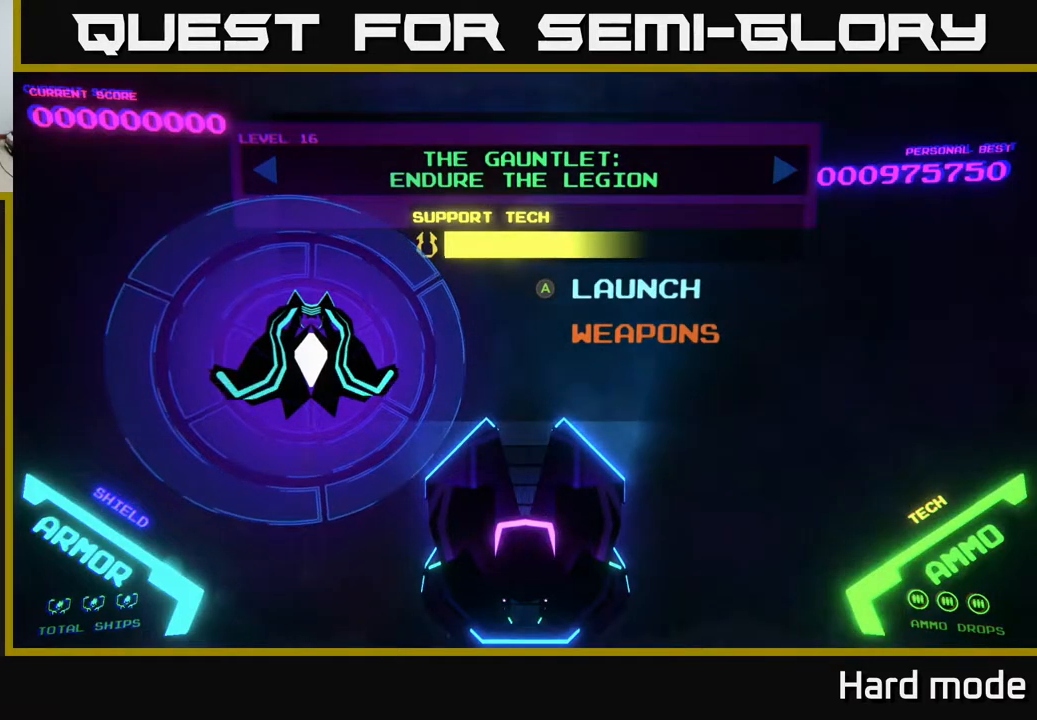
Gameplay with a controller (Xbox layout); each line is a JSON object with the inputs held at the frame after it. "events" lists button and stick changes between this image and that frame as [ms after this image, input, new state], when the widget could be followed in between. Not read: right_stick.
{"buttons": ["DPAD_DOWN"], "left_stick": "center", "events": [[450, "DPAD_DOWN", "down"]]}
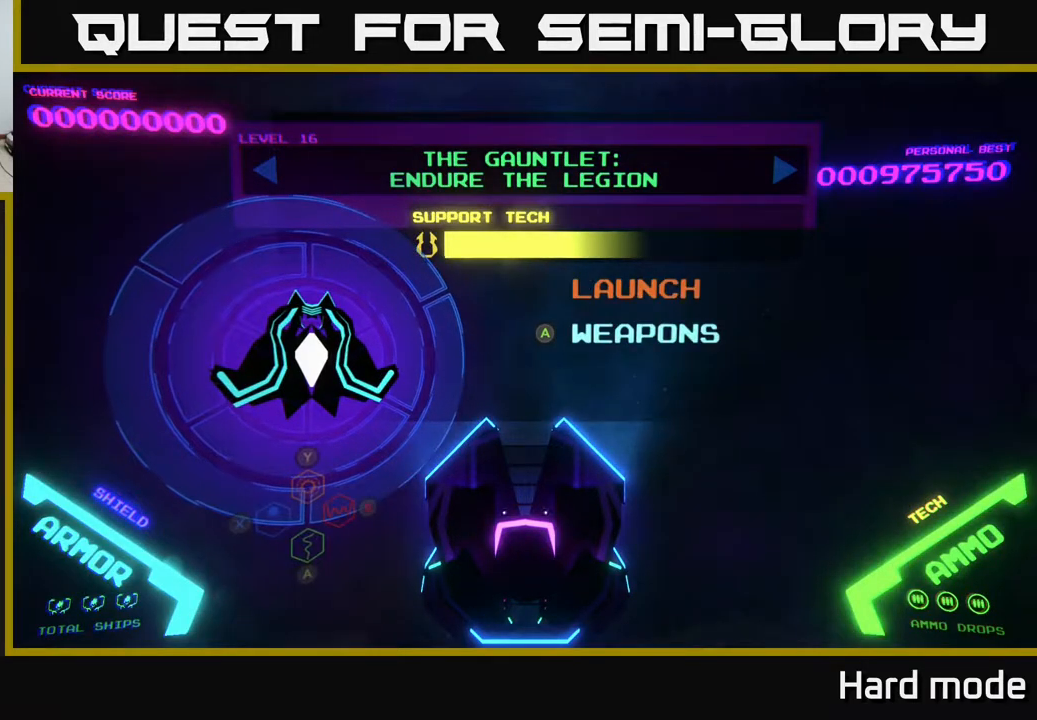
{"buttons": [], "left_stick": "center", "events": [[50, "DPAD_DOWN", "up"], [283, "DPAD_UP", "down"], [367, "DPAD_UP", "up"]]}
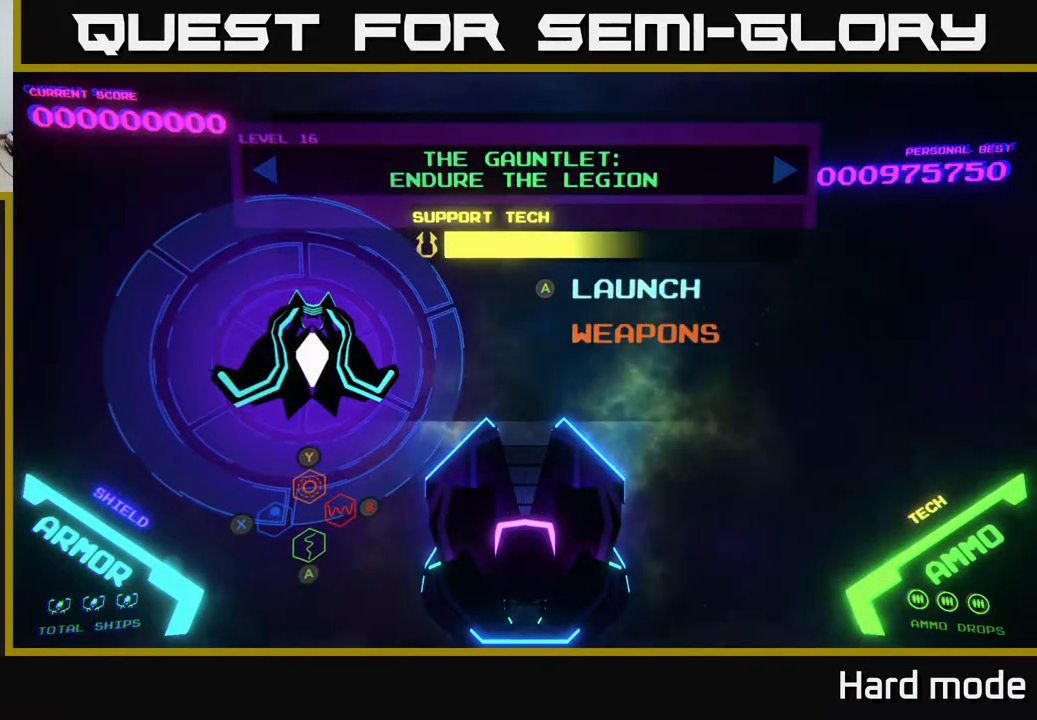
{"buttons": [], "left_stick": "center", "events": []}
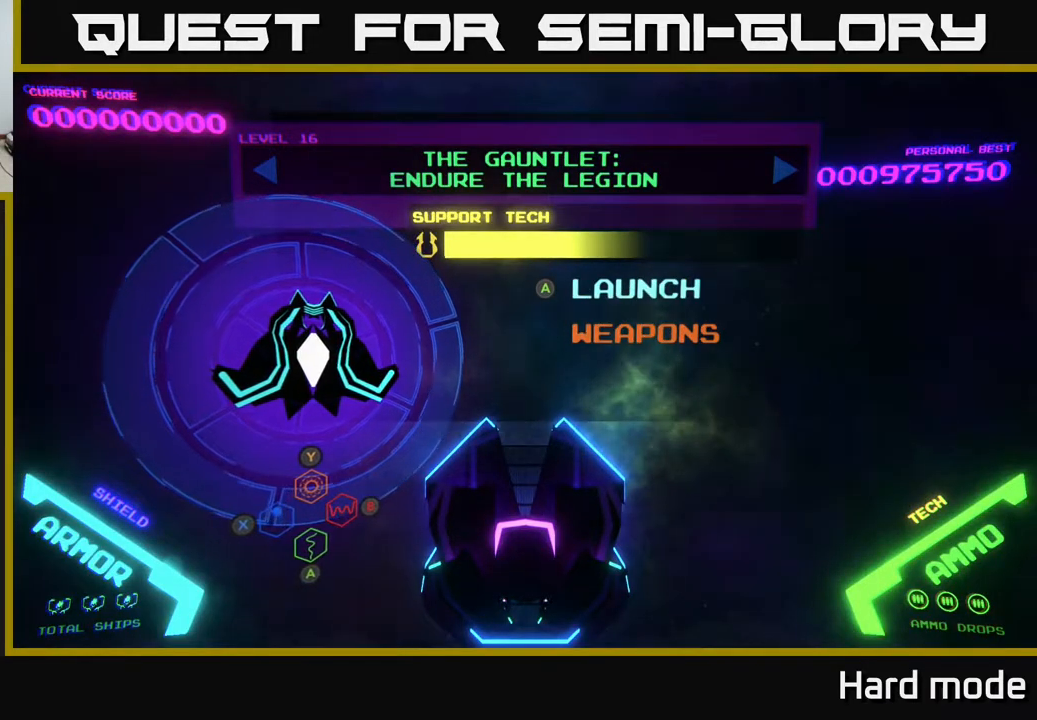
{"buttons": [], "left_stick": "center", "events": [[100, "A", "down"], [150, "A", "up"]]}
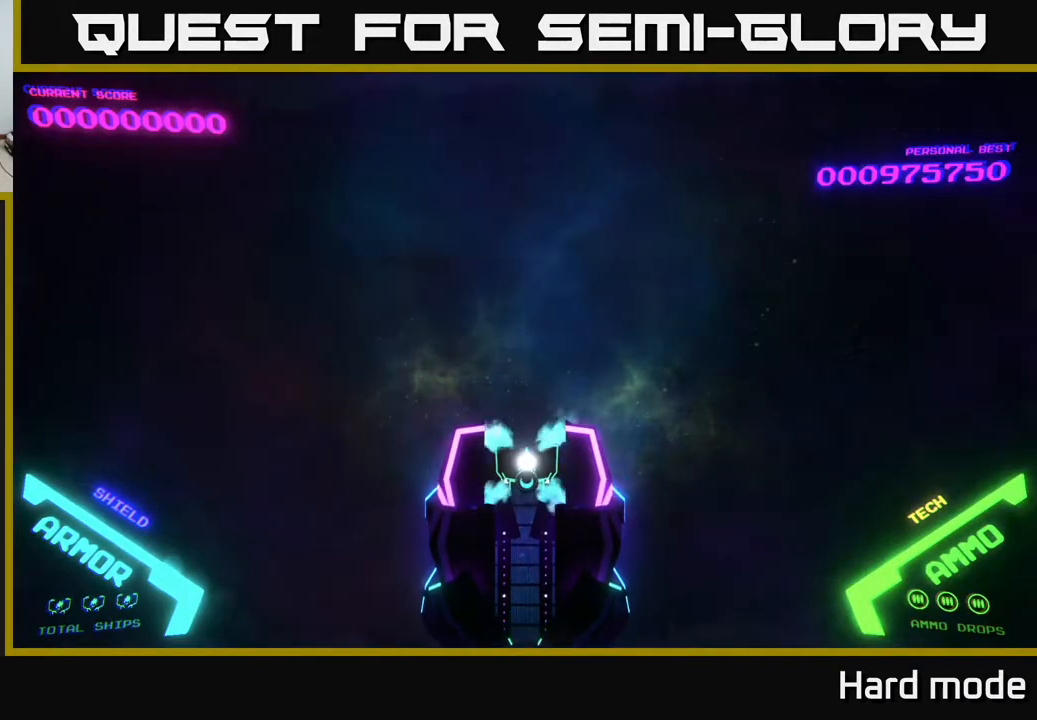
{"buttons": [], "left_stick": "up", "events": [[217, "left_stick", "up-left"], [367, "left_stick", "up"]]}
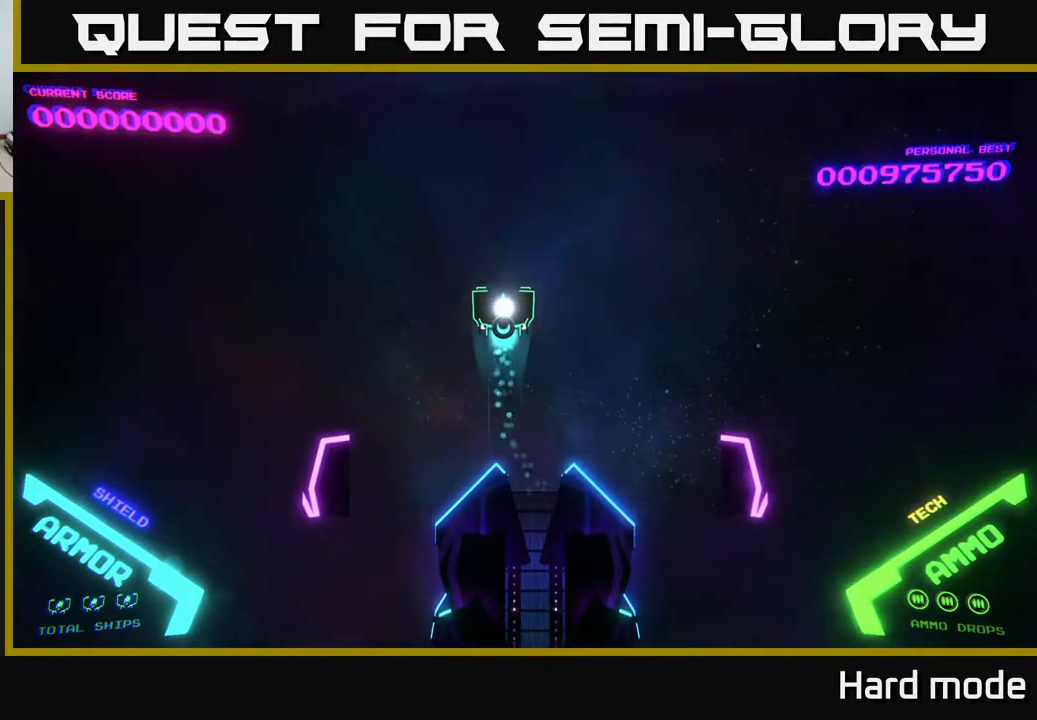
{"buttons": [], "left_stick": "up", "events": []}
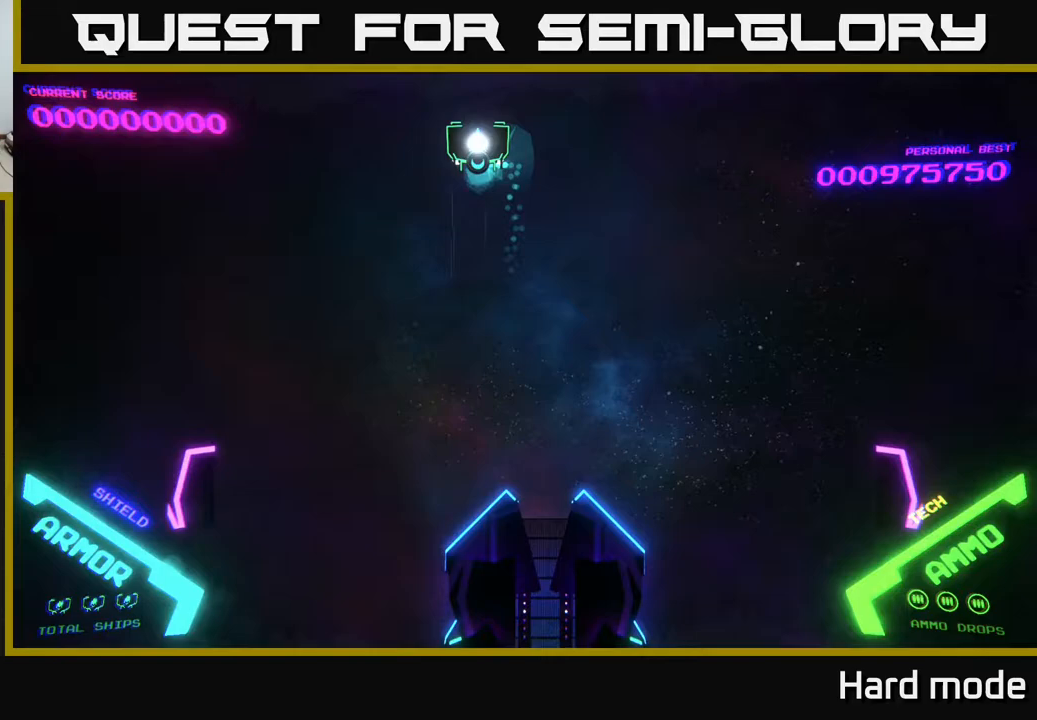
{"buttons": [], "left_stick": "up", "events": [[33, "left_stick", "left"], [133, "left_stick", "down"], [217, "left_stick", "down-right"], [417, "left_stick", "up"]]}
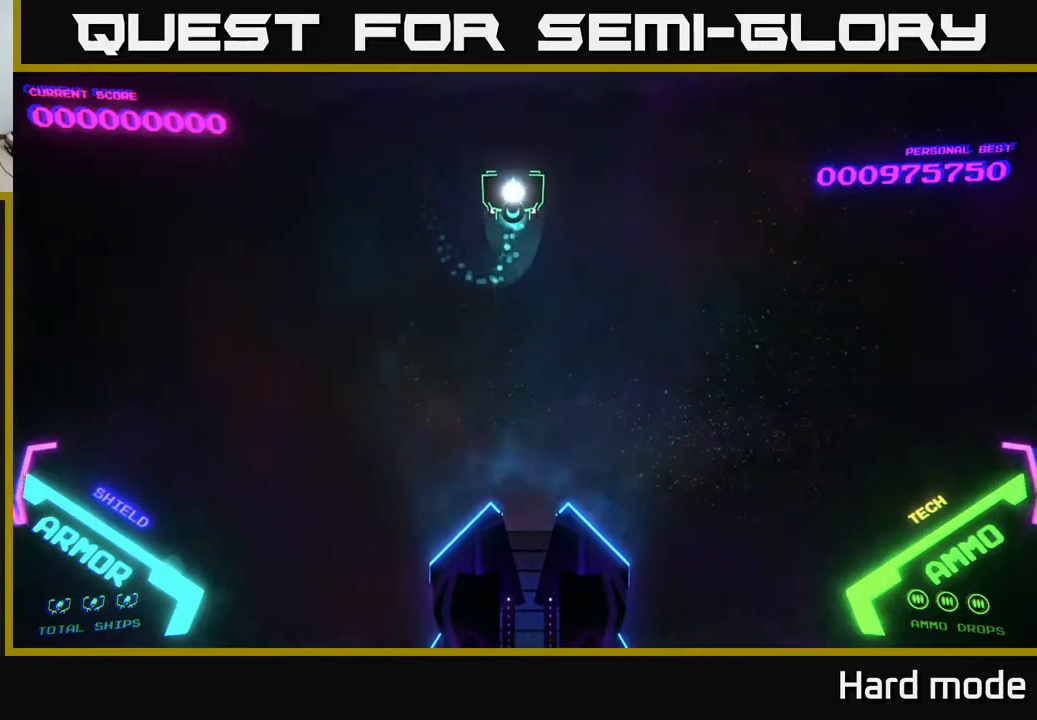
{"buttons": [], "left_stick": "up", "events": []}
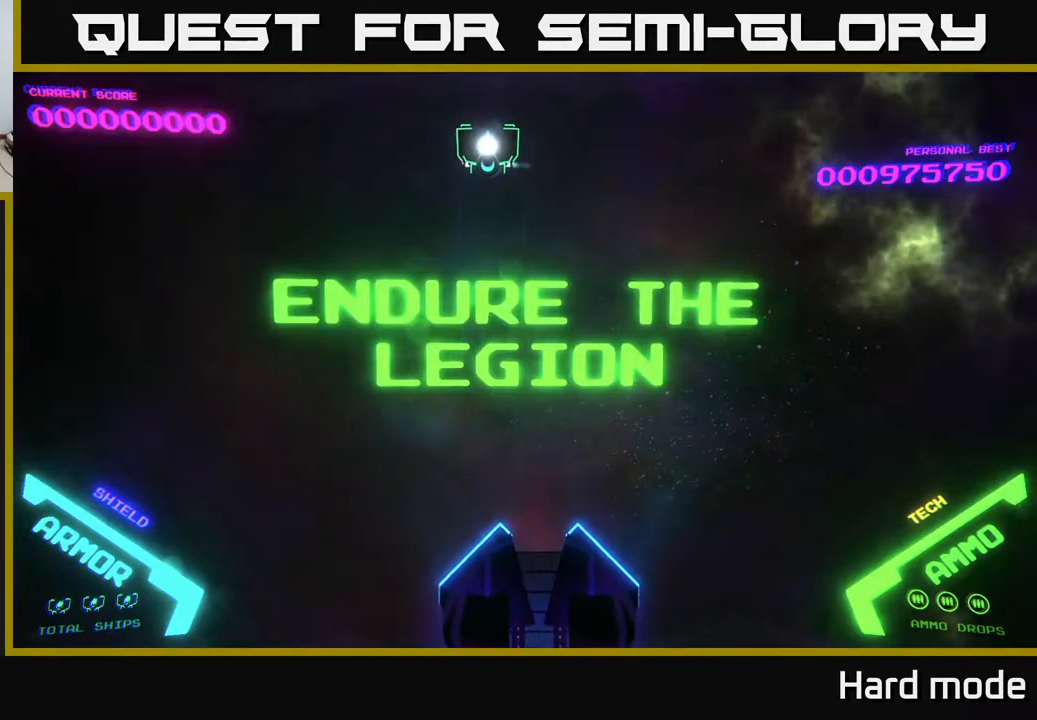
{"buttons": [], "left_stick": "up", "events": [[133, "left_stick", "down"], [333, "left_stick", "right"], [483, "left_stick", "up"]]}
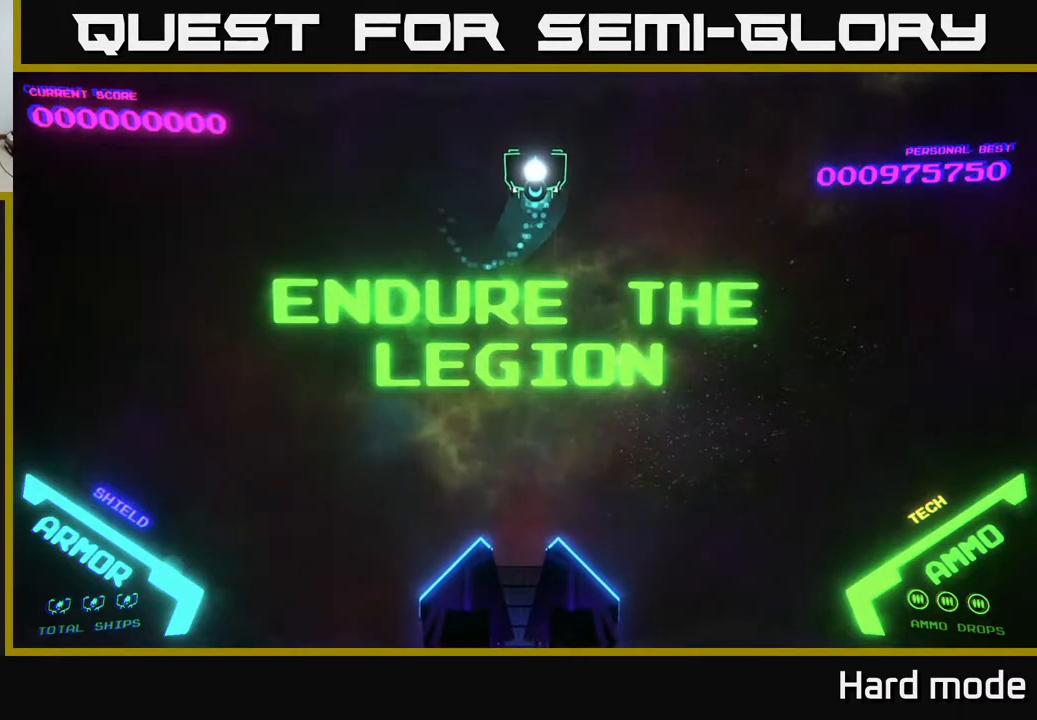
{"buttons": [], "left_stick": "up-right", "events": [[83, "left_stick", "left"], [300, "left_stick", "down"], [383, "left_stick", "right"], [450, "left_stick", "up-right"]]}
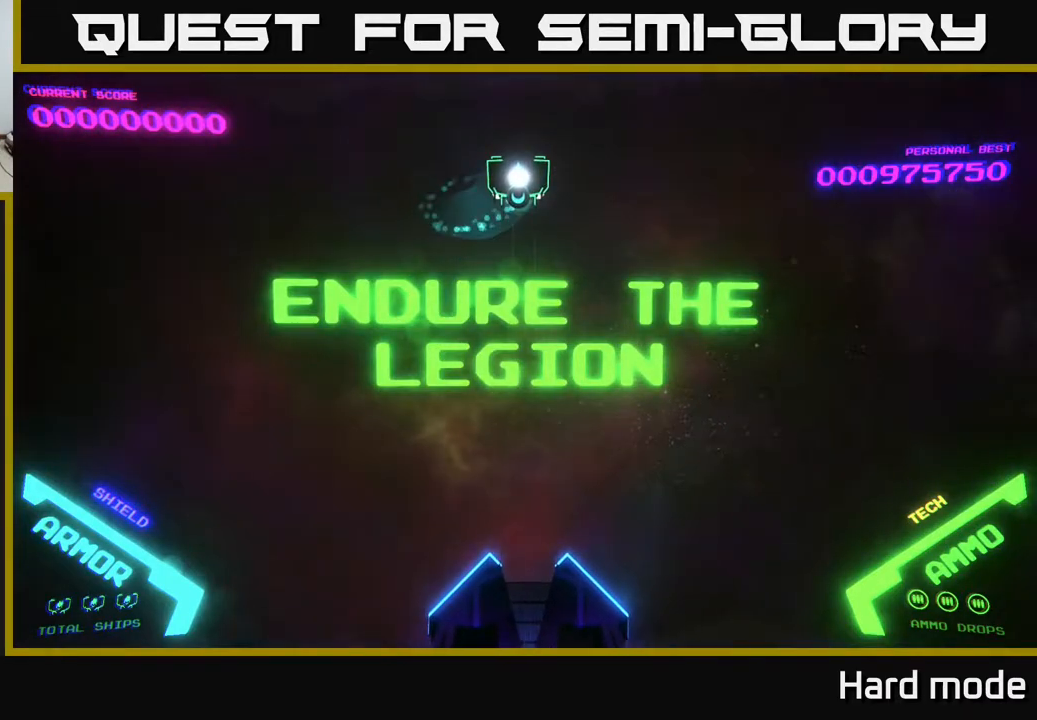
{"buttons": [], "left_stick": "down-right", "events": [[150, "left_stick", "up-left"], [283, "left_stick", "down-left"], [433, "left_stick", "down-right"]]}
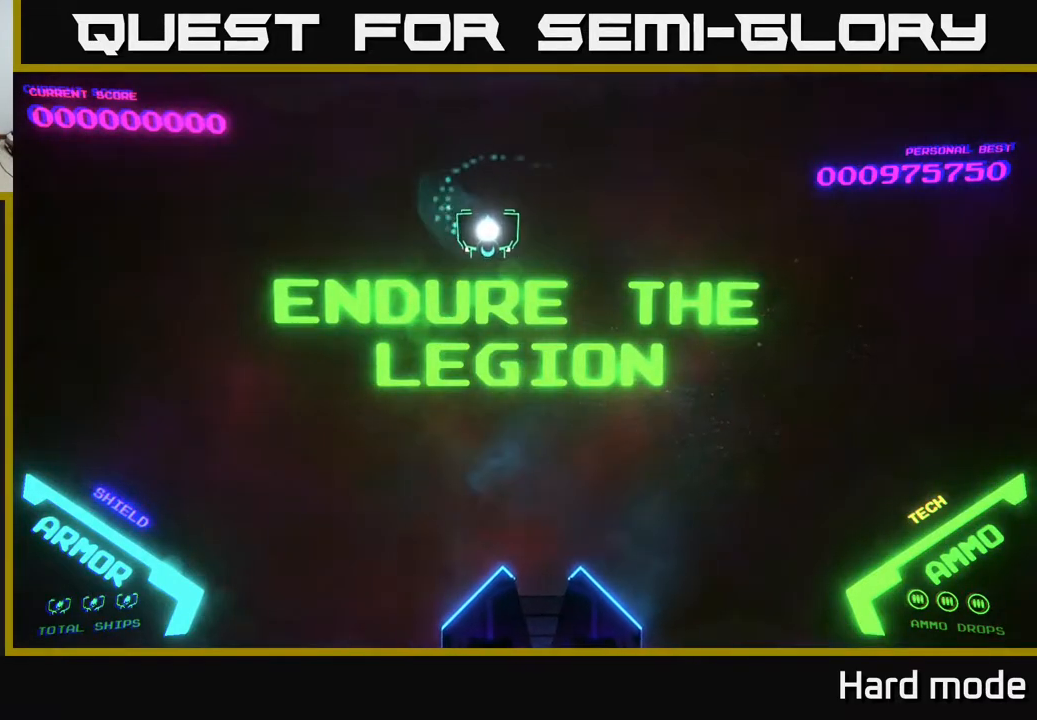
{"buttons": [], "left_stick": "left", "events": [[83, "left_stick", "up-right"], [150, "left_stick", "up"], [450, "left_stick", "left"]]}
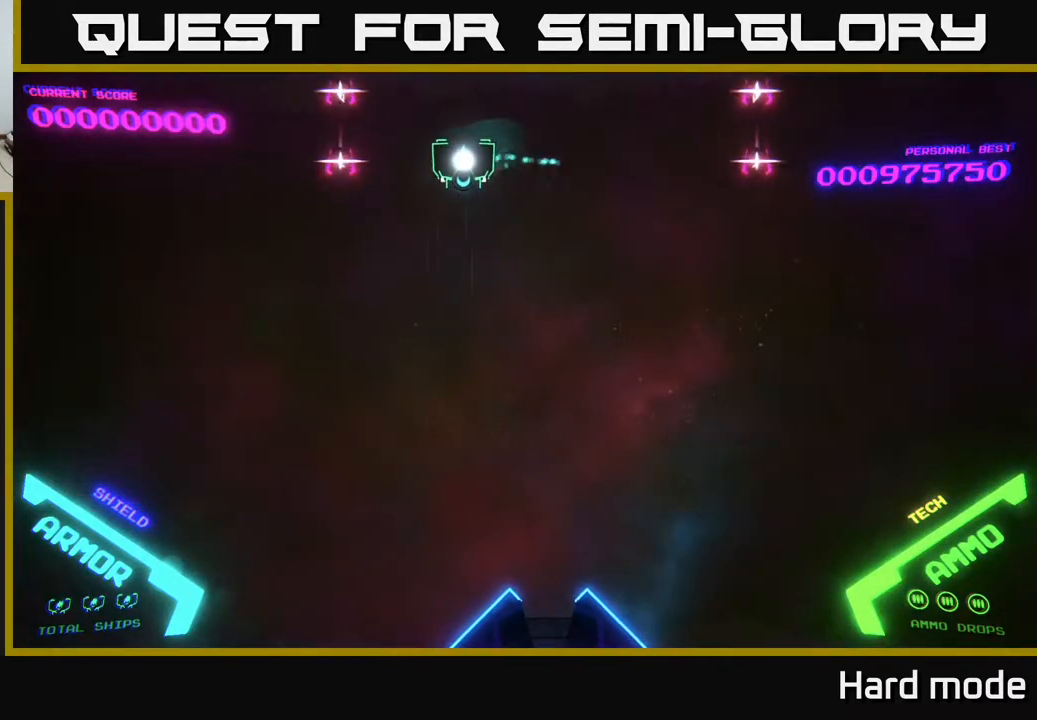
{"buttons": ["B"], "left_stick": "up", "events": [[50, "left_stick", "down"], [133, "B", "down"], [150, "left_stick", "right"], [267, "B", "up"], [317, "left_stick", "up"], [350, "B", "down"], [433, "B", "up"], [500, "B", "down"]]}
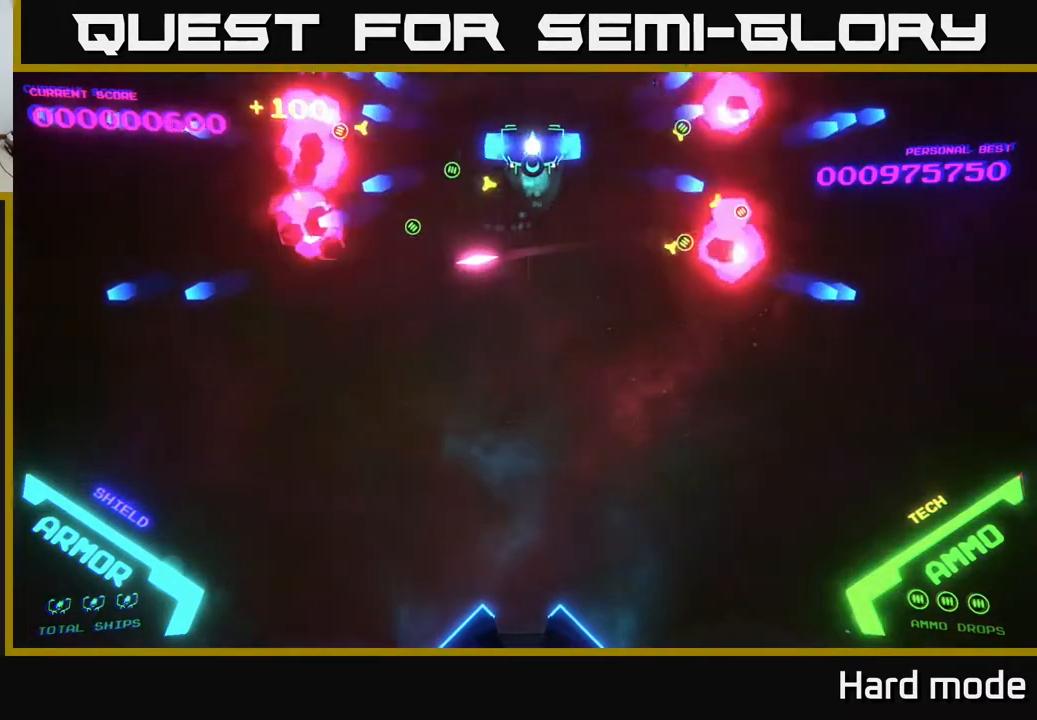
{"buttons": [], "left_stick": "up", "events": [[100, "B", "up"], [100, "left_stick", "center"], [167, "left_stick", "down"], [183, "B", "down"], [283, "B", "up"], [333, "left_stick", "up-left"], [350, "B", "down"], [450, "left_stick", "up"], [467, "B", "up"]]}
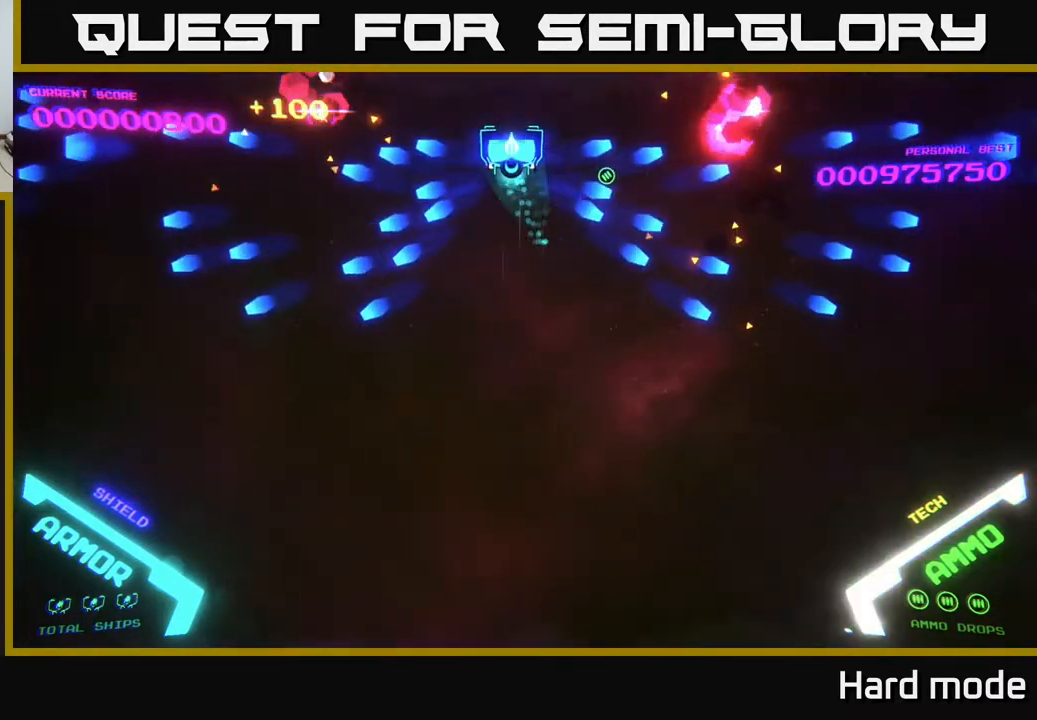
{"buttons": ["B"], "left_stick": "left", "events": [[17, "B", "down"], [183, "B", "up"], [267, "B", "down"], [400, "B", "up"], [500, "B", "down"], [500, "left_stick", "left"]]}
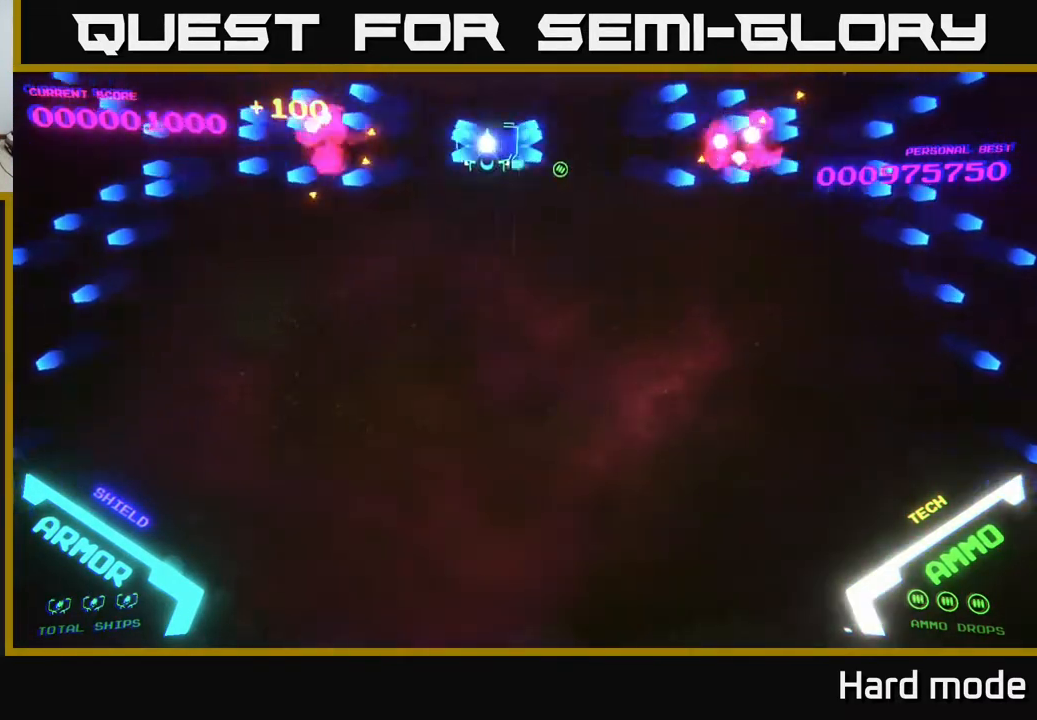
{"buttons": [], "left_stick": "up", "events": [[100, "B", "up"], [150, "B", "down"], [183, "left_stick", "right"], [283, "B", "up"], [400, "B", "down"], [450, "left_stick", "up"], [500, "B", "up"]]}
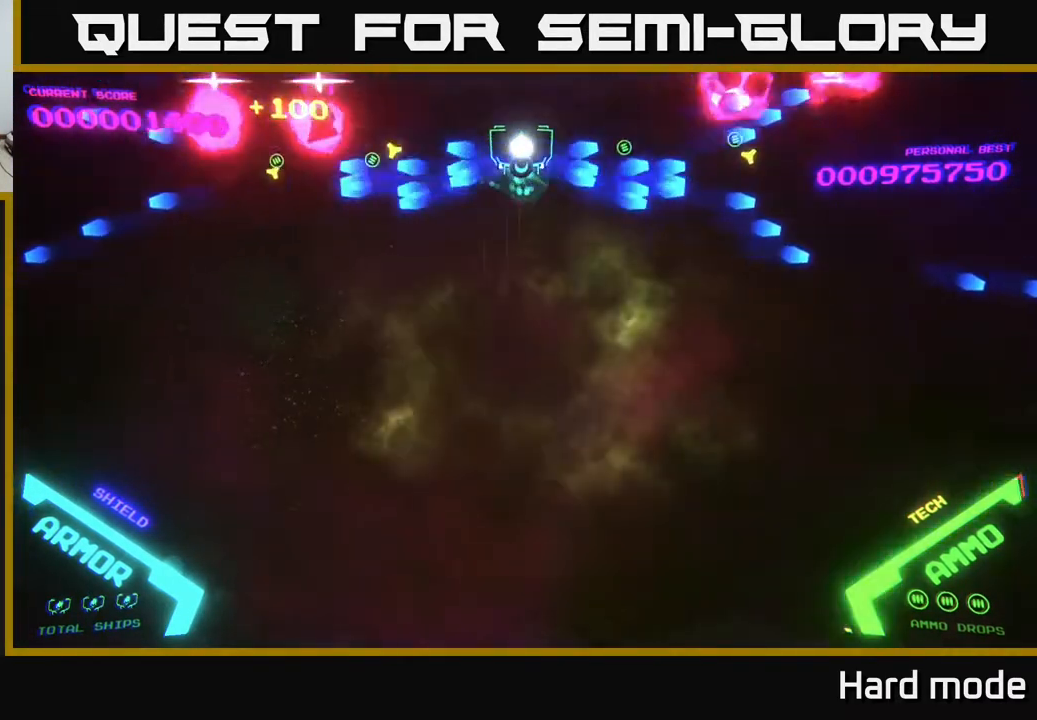
{"buttons": ["B"], "left_stick": "up", "events": [[67, "B", "down"], [167, "left_stick", "down"], [200, "B", "up"], [283, "B", "down"], [383, "left_stick", "up"], [400, "B", "up"], [467, "B", "down"]]}
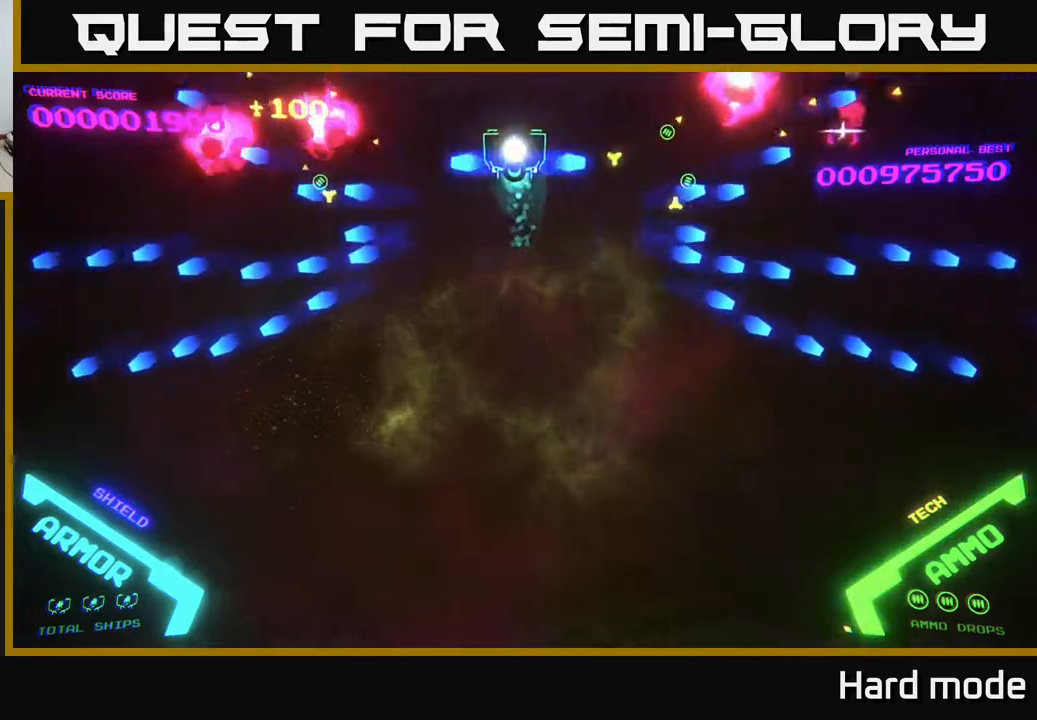
{"buttons": [], "left_stick": "up", "events": [[83, "B", "up"], [167, "B", "down"], [200, "left_stick", "down"], [300, "B", "up"], [367, "B", "down"], [383, "left_stick", "up"], [467, "B", "up"]]}
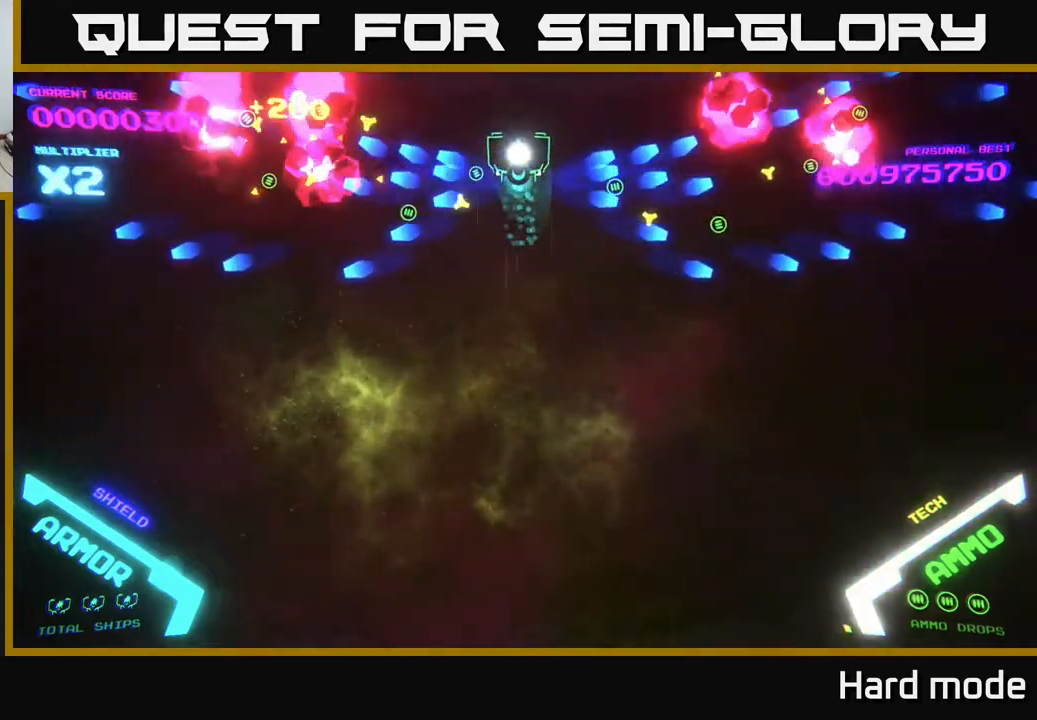
{"buttons": ["B"], "left_stick": "down-left", "events": [[33, "B", "down"], [150, "left_stick", "center"], [167, "B", "up"], [233, "B", "down"], [333, "B", "up"], [433, "B", "down"], [500, "left_stick", "down-left"]]}
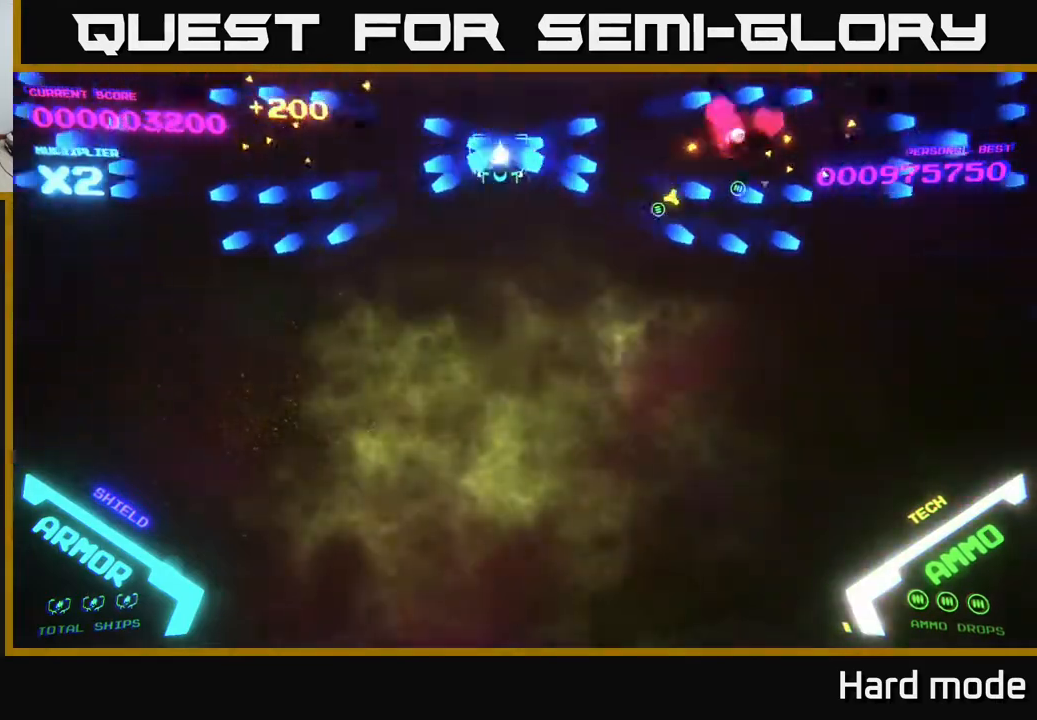
{"buttons": [], "left_stick": "left", "events": [[67, "B", "up"], [150, "B", "down"], [167, "left_stick", "down-right"], [217, "left_stick", "up-right"], [250, "B", "up"], [333, "B", "down"], [333, "left_stick", "up"], [467, "B", "up"], [500, "left_stick", "left"]]}
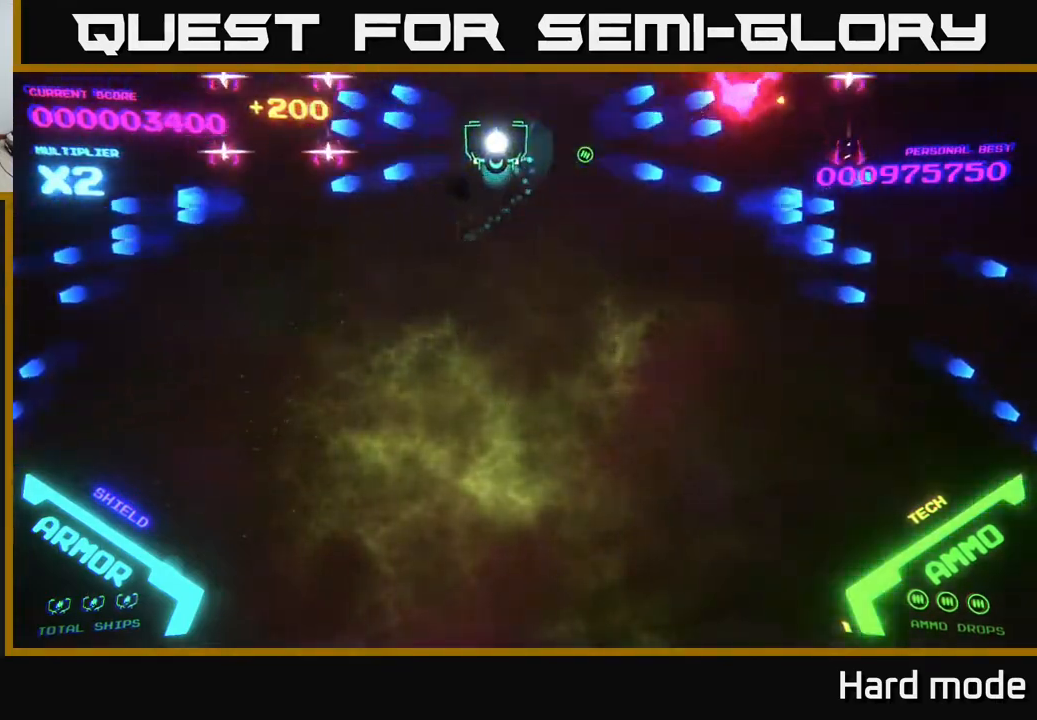
{"buttons": ["B"], "left_stick": "up", "events": [[17, "left_stick", "center"], [33, "B", "down"], [167, "B", "up"], [200, "left_stick", "down"], [267, "B", "down"], [383, "B", "up"], [400, "left_stick", "up"], [433, "B", "down"]]}
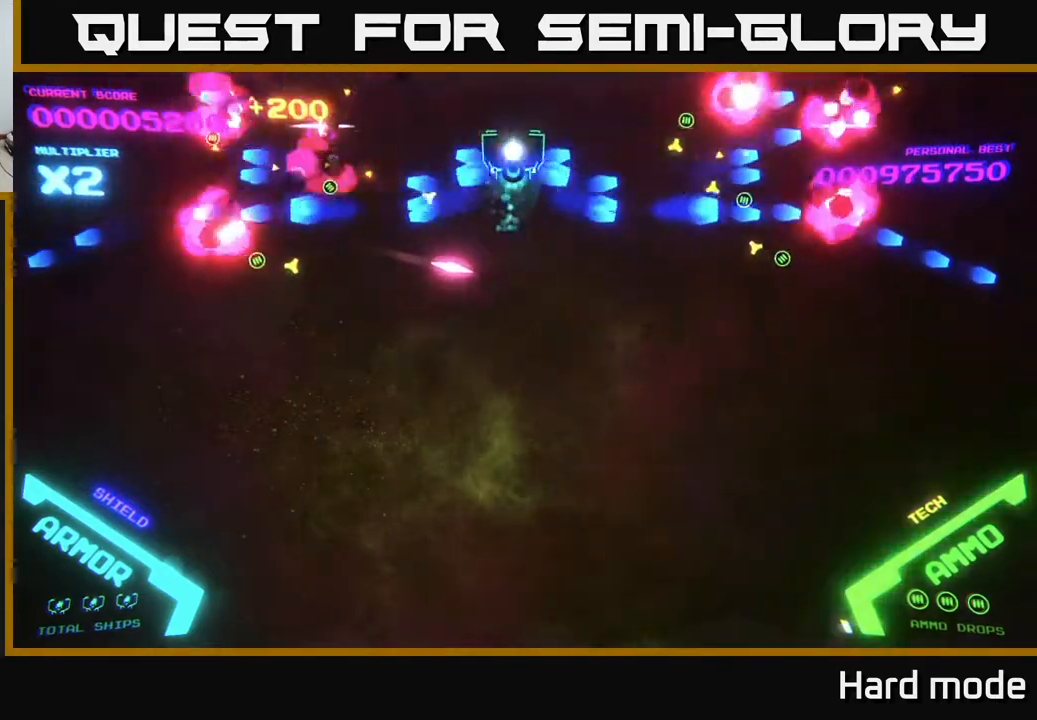
{"buttons": [], "left_stick": "up", "events": [[50, "B", "up"], [133, "B", "down"], [233, "left_stick", "left"], [250, "B", "up"], [333, "B", "down"], [333, "left_stick", "down"], [450, "B", "up"], [483, "left_stick", "up"]]}
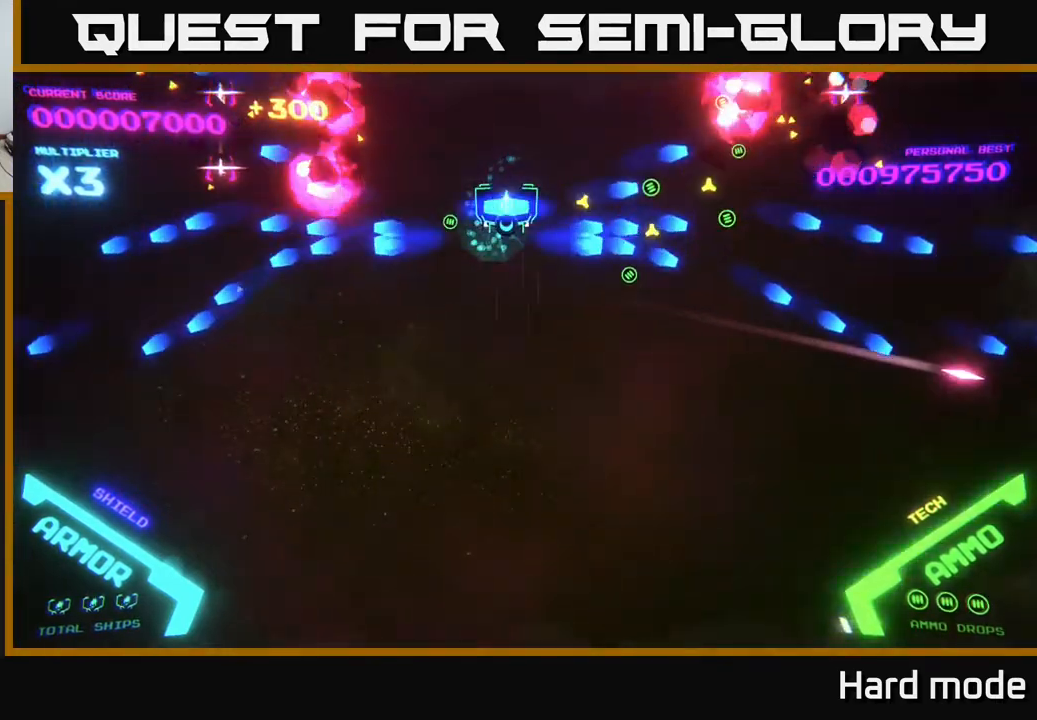
{"buttons": ["B"], "left_stick": "down", "events": [[17, "B", "down"], [167, "B", "up"], [217, "B", "down"], [250, "left_stick", "center"], [333, "B", "up"], [367, "left_stick", "down"], [417, "B", "down"]]}
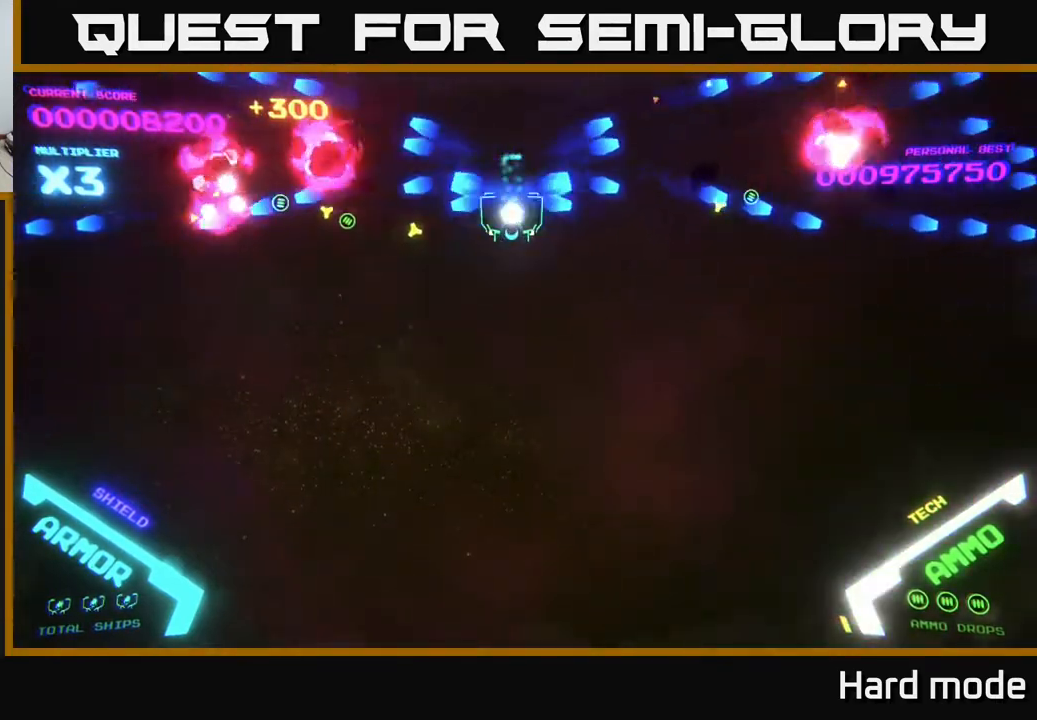
{"buttons": [], "left_stick": "center", "events": [[33, "B", "up"], [100, "left_stick", "up"], [117, "B", "down"], [200, "B", "up"], [450, "left_stick", "center"]]}
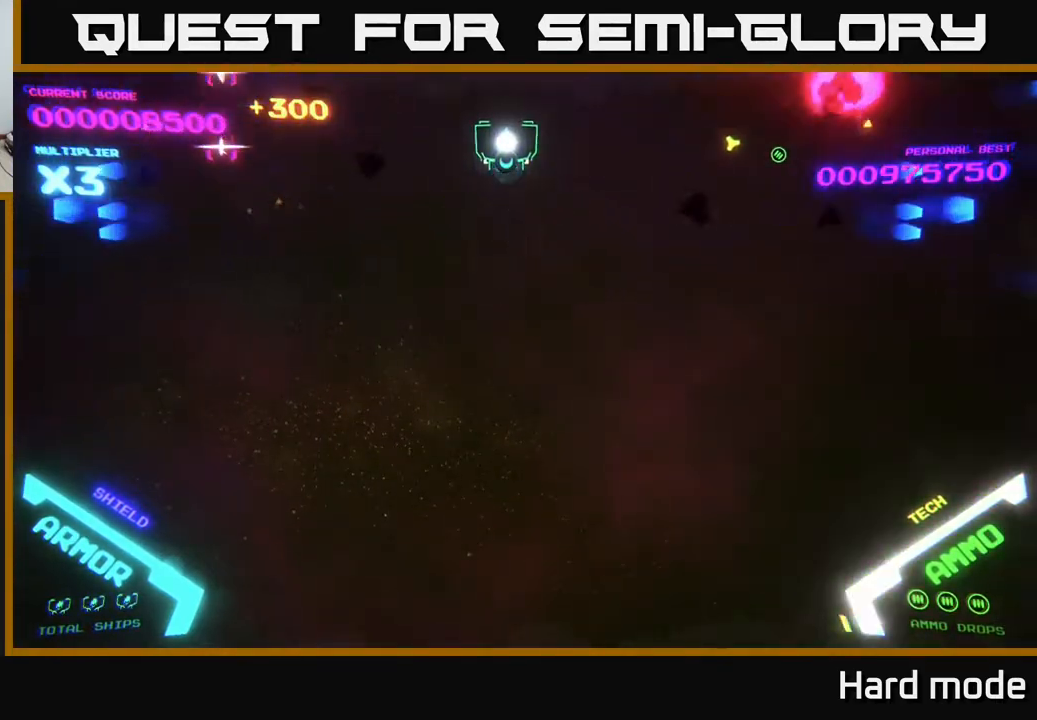
{"buttons": [], "left_stick": "up", "events": [[67, "B", "down"], [183, "B", "up"], [217, "left_stick", "down"], [267, "B", "down"], [433, "B", "up"], [500, "left_stick", "up"]]}
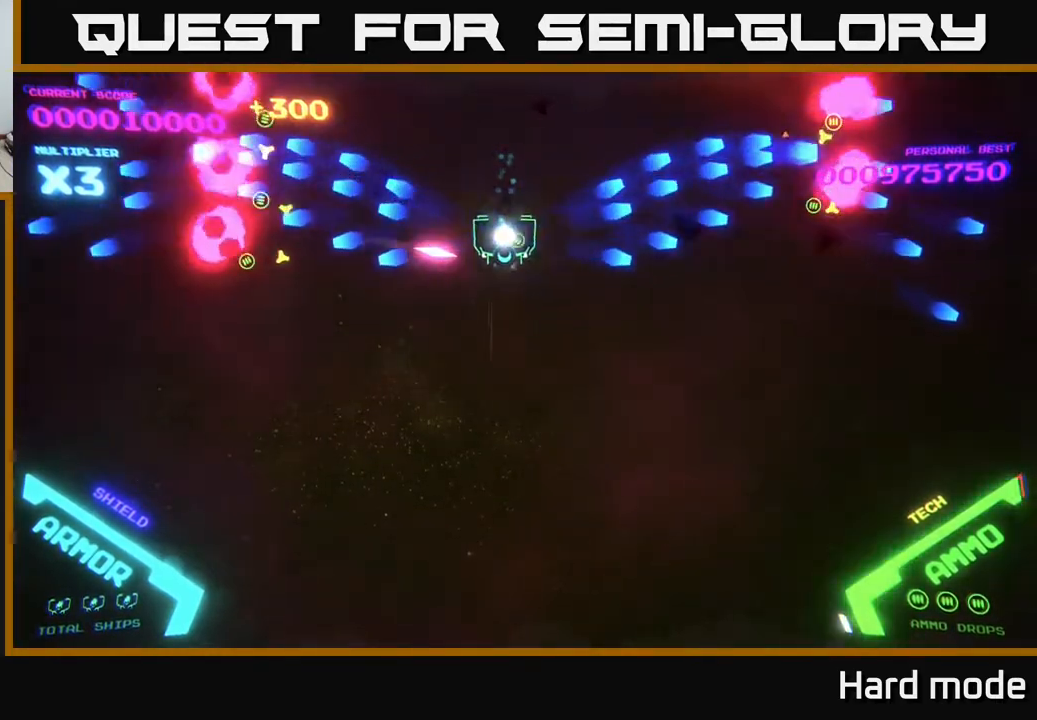
{"buttons": ["B"], "left_stick": "up", "events": [[33, "B", "down"], [200, "B", "up"], [250, "B", "down"], [383, "B", "up"], [500, "B", "down"]]}
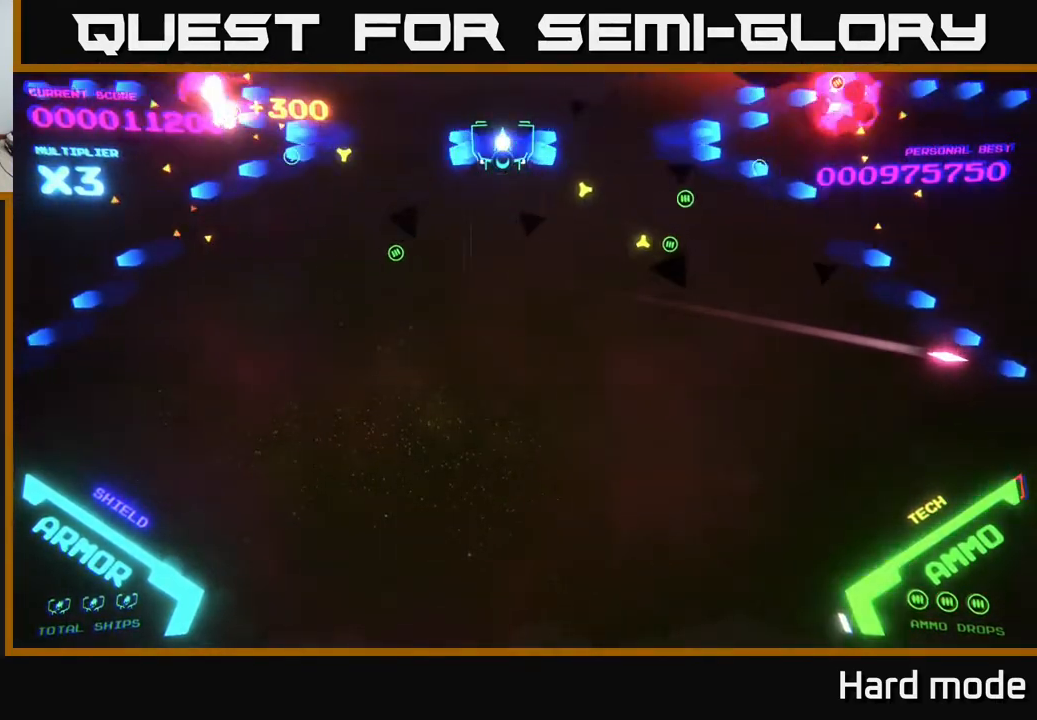
{"buttons": ["B"], "left_stick": "up", "events": [[100, "B", "up"], [233, "B", "down"], [367, "B", "up"], [483, "B", "down"]]}
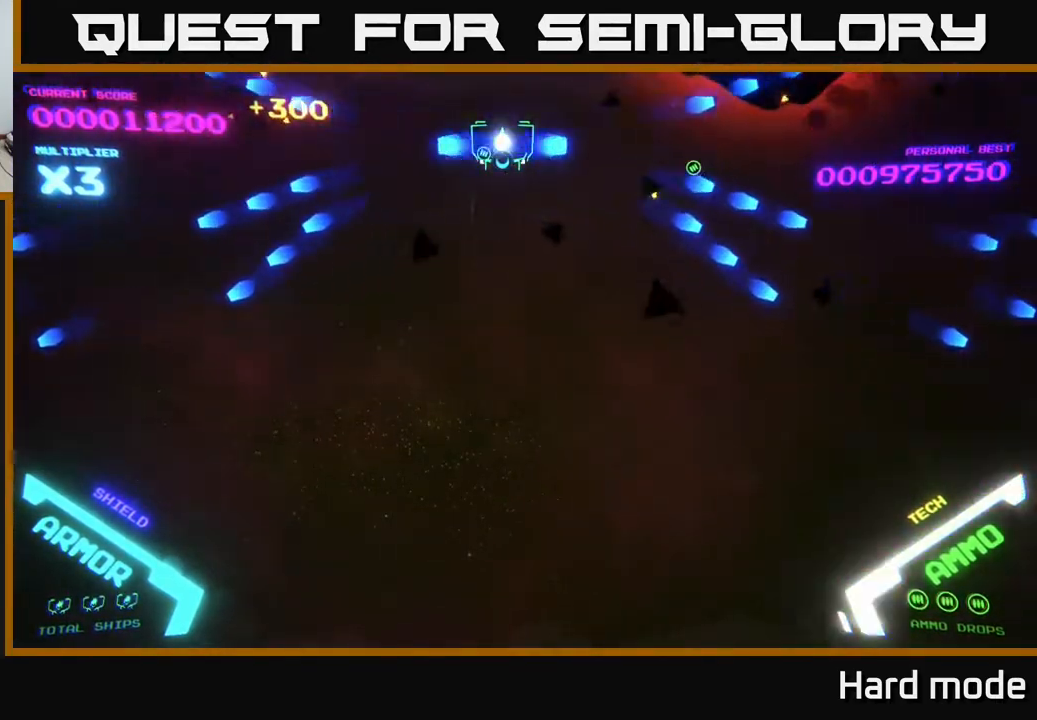
{"buttons": [], "left_stick": "down", "events": [[100, "B", "up"], [183, "B", "down"], [300, "B", "up"], [333, "left_stick", "left"], [400, "B", "down"], [450, "left_stick", "down"], [483, "B", "up"]]}
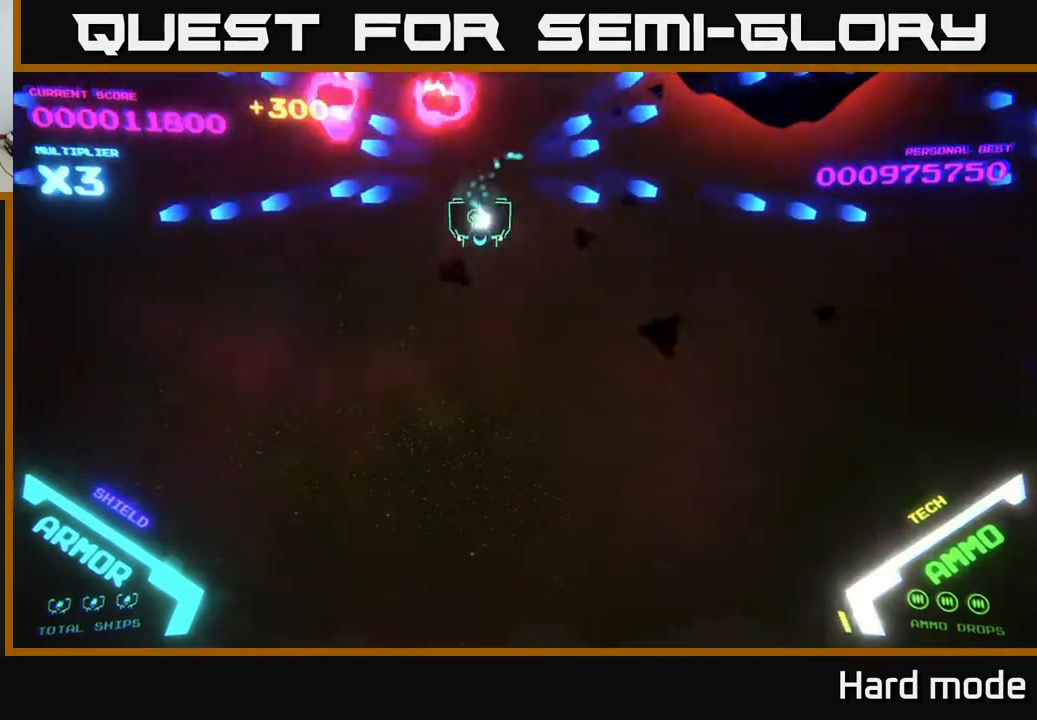
{"buttons": ["B"], "left_stick": "left", "events": [[67, "B", "down"], [117, "left_stick", "right"], [200, "B", "up"], [233, "left_stick", "up"], [300, "B", "down"], [400, "B", "up"], [417, "left_stick", "left"], [467, "B", "down"]]}